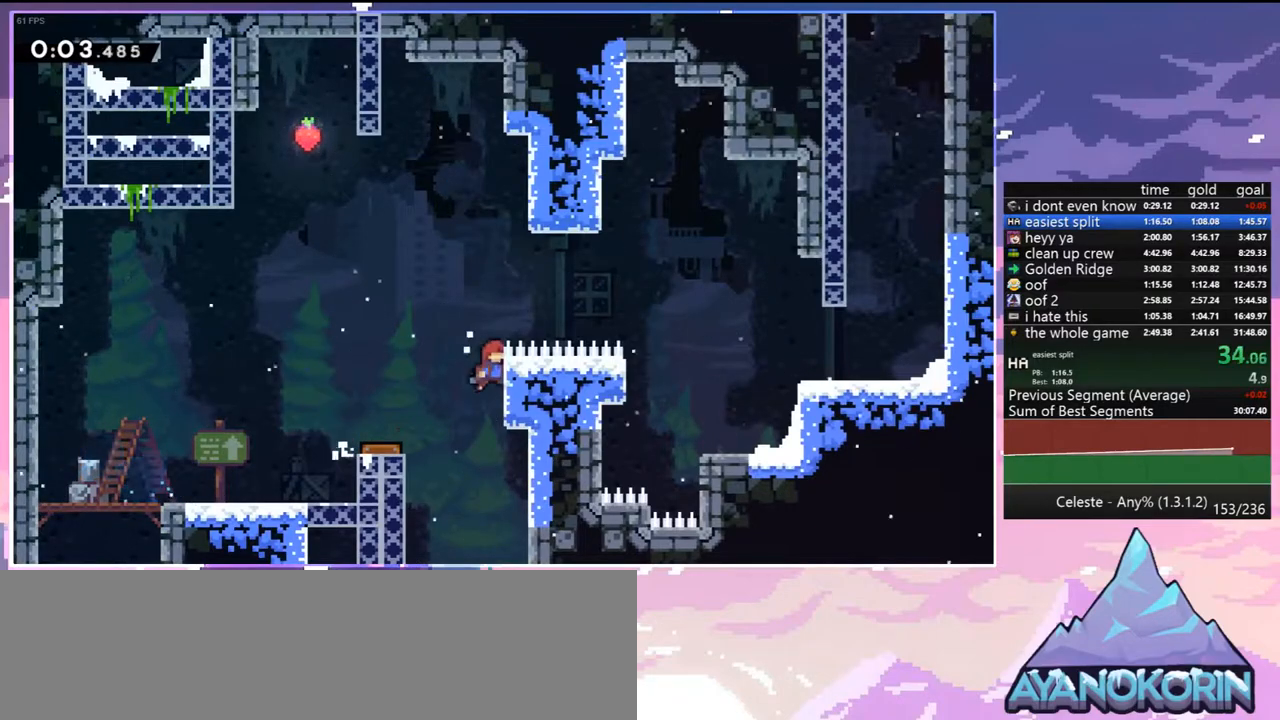
Gameplay with keyboard; each line is a JSON object with the keys held at the frame after it. "events" lists presses ("down") and releases ("up") of "dash", "down", "grab", "jump", "jump2", "left", "menu", "right", "skip" and "up" between this image and that frame as [ms after this image, input, new state], when the widget could be followed in between. No other keys are recorded. Mouse input is not recorded. Key names are as the overlay labels them; some are game actions (e.g. jump) rather than physical keys.
{"keys": ["jump", "right"], "events": [[50, "jump", "down"], [100, "jump2", "up"], [417, "grab", "up"], [417, "up", "up"]]}
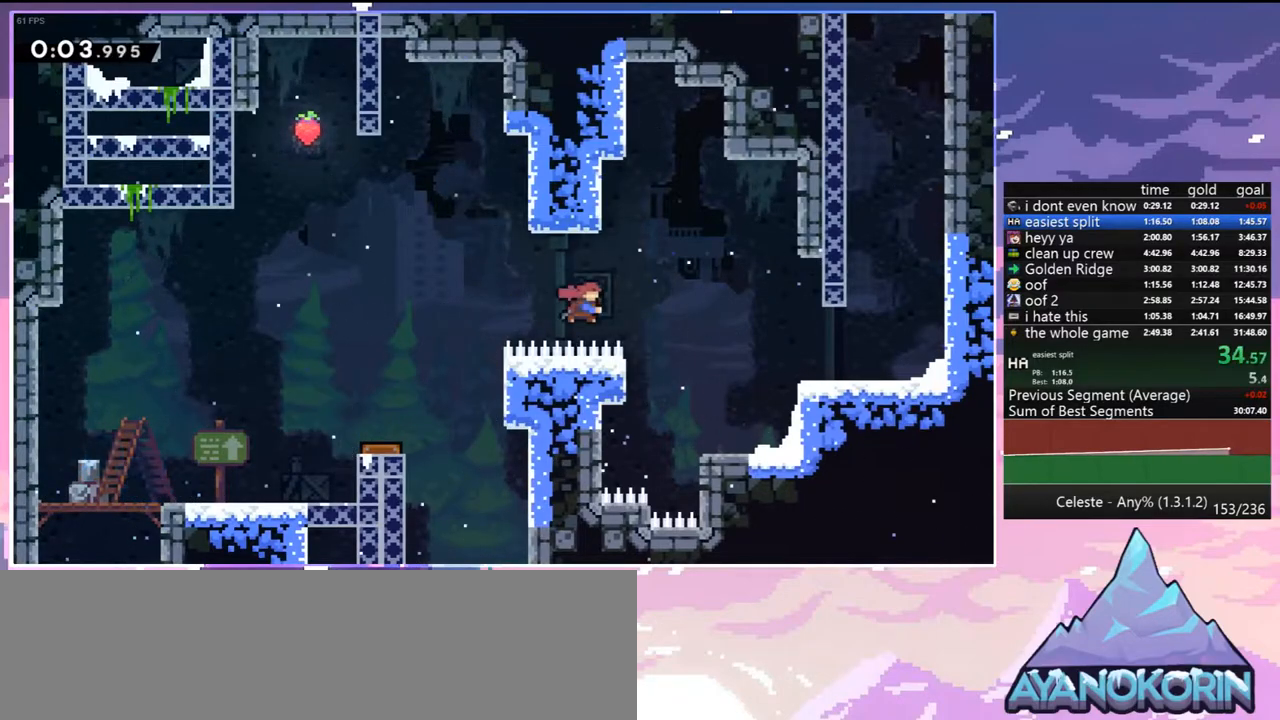
{"keys": ["right"], "events": [[17, "dash", "down"], [67, "jump", "up"], [200, "dash", "up"]]}
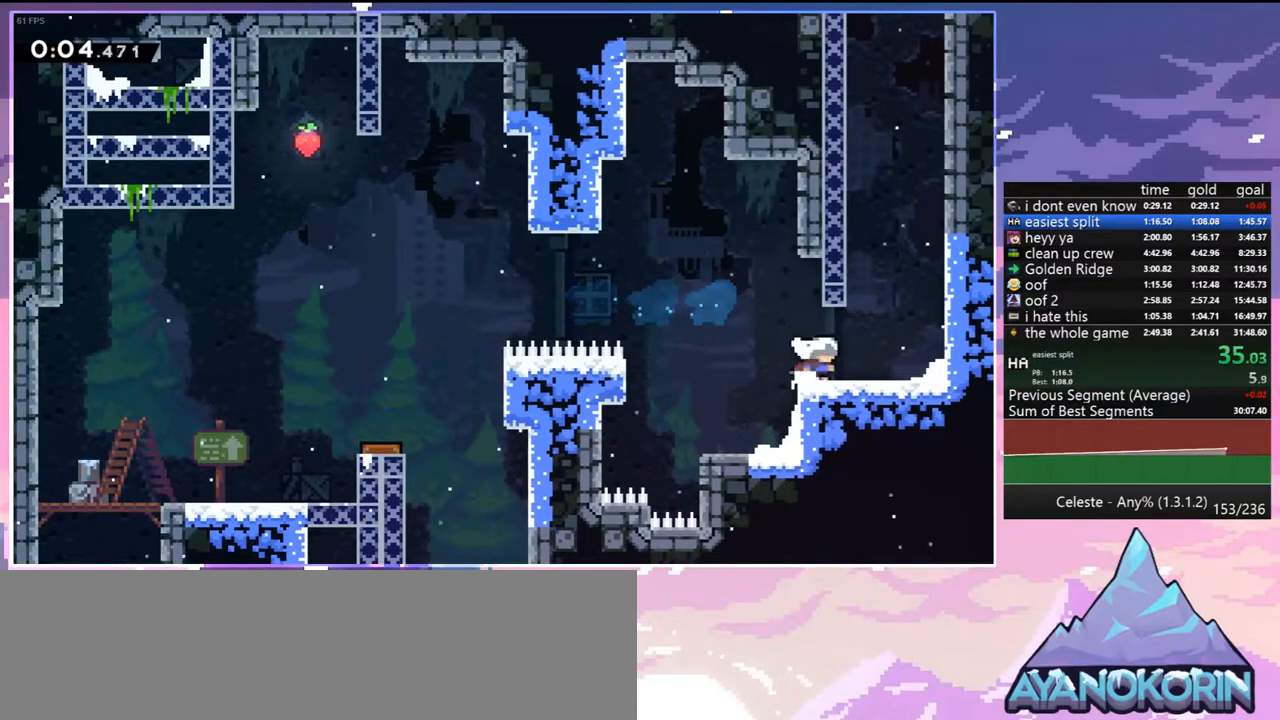
{"keys": ["left", "right"], "events": [[33, "jump", "down"], [83, "up", "down"], [133, "dash", "down"], [133, "jump", "up"], [133, "right", "up"], [317, "right", "down"], [367, "jump", "down"], [400, "dash", "up"], [450, "up", "up"], [500, "jump", "up"], [500, "left", "down"]]}
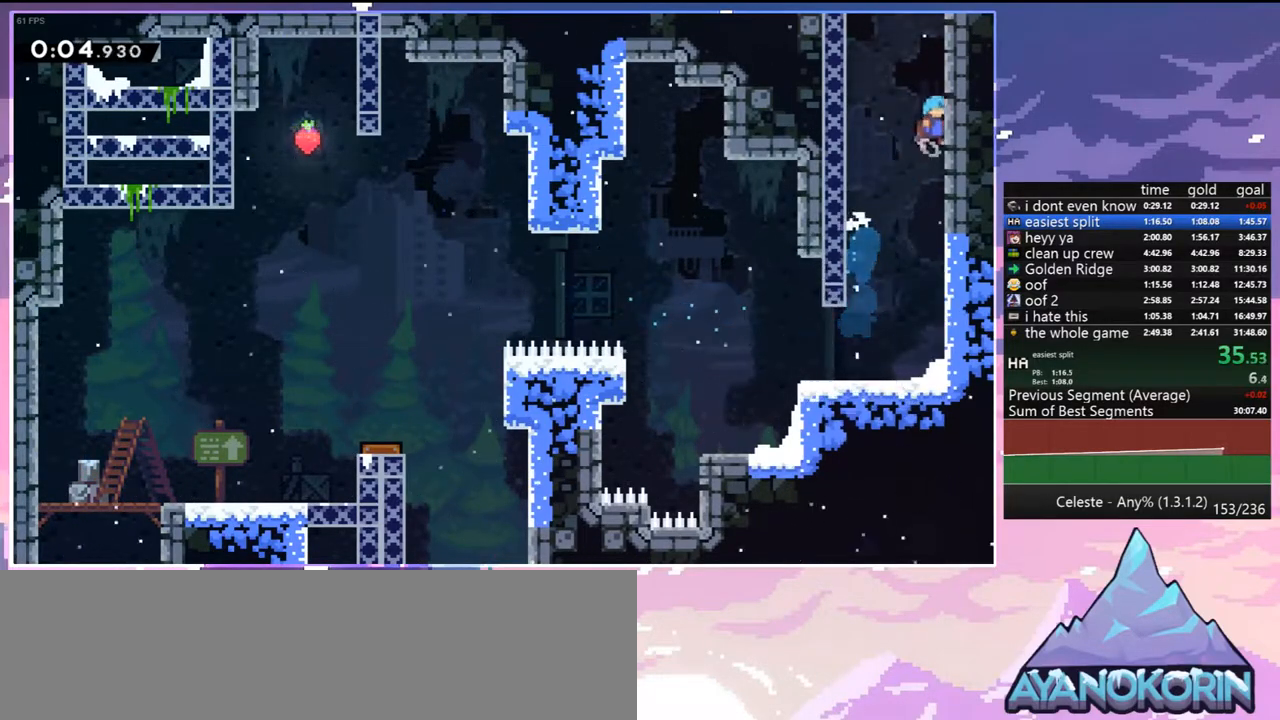
{"keys": ["grab", "jump", "left", "up"], "events": [[50, "jump", "down"], [50, "right", "up"], [150, "grab", "down"], [150, "up", "down"], [233, "jump", "up"], [283, "jump", "down"]]}
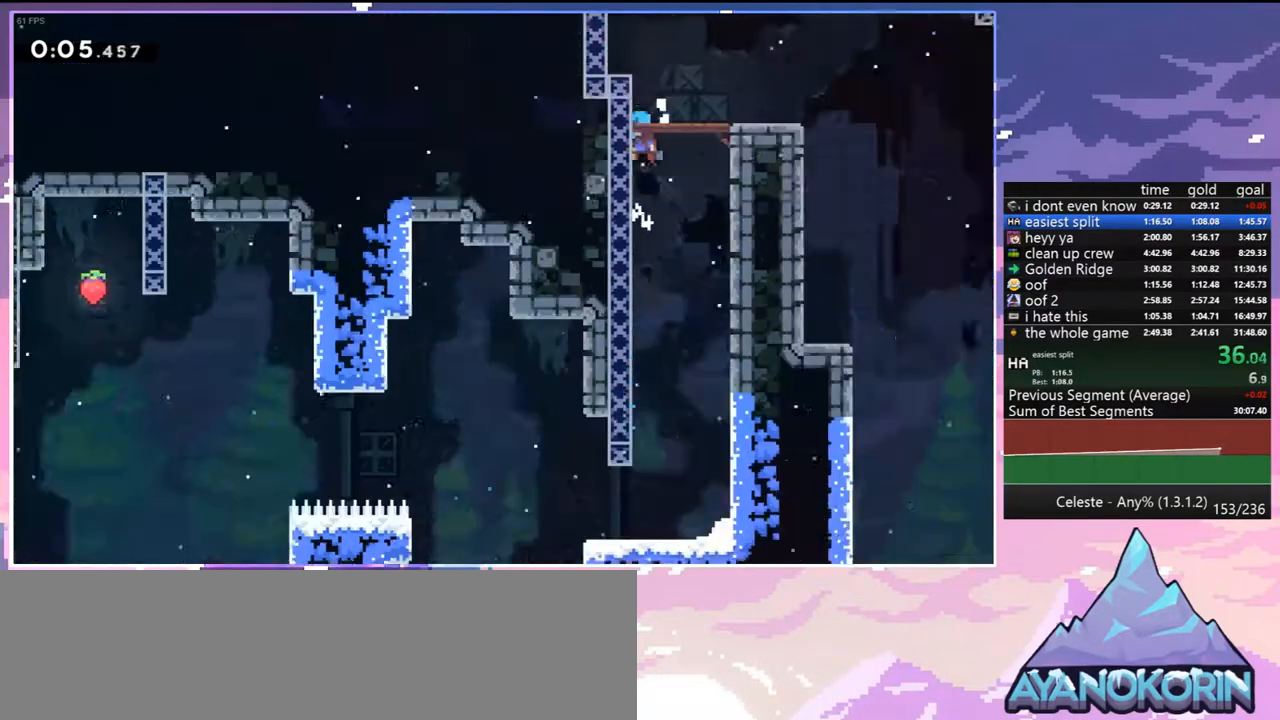
{"keys": ["grab", "left", "up"], "events": [[67, "left", "up"], [300, "left", "down"], [433, "jump", "up"]]}
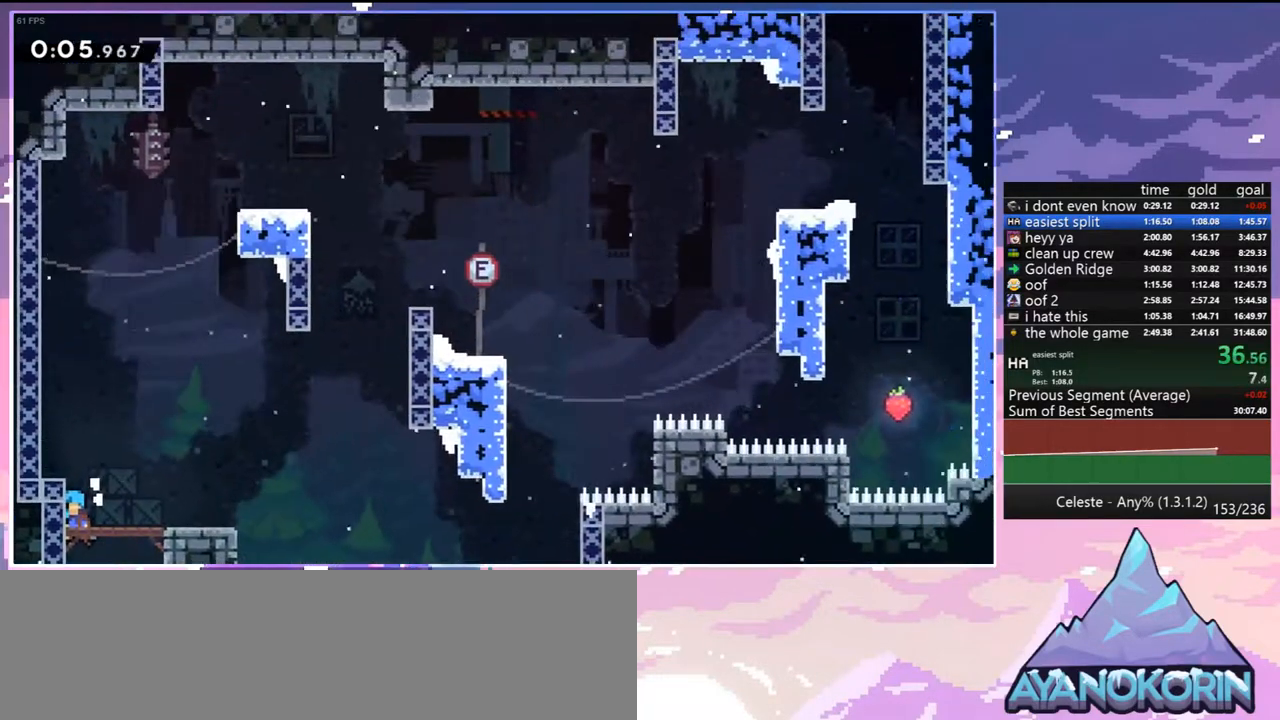
{"keys": ["dash", "up"], "events": [[167, "jump", "down"], [317, "grab", "up"], [400, "dash", "down"], [400, "jump", "up"], [400, "left", "up"]]}
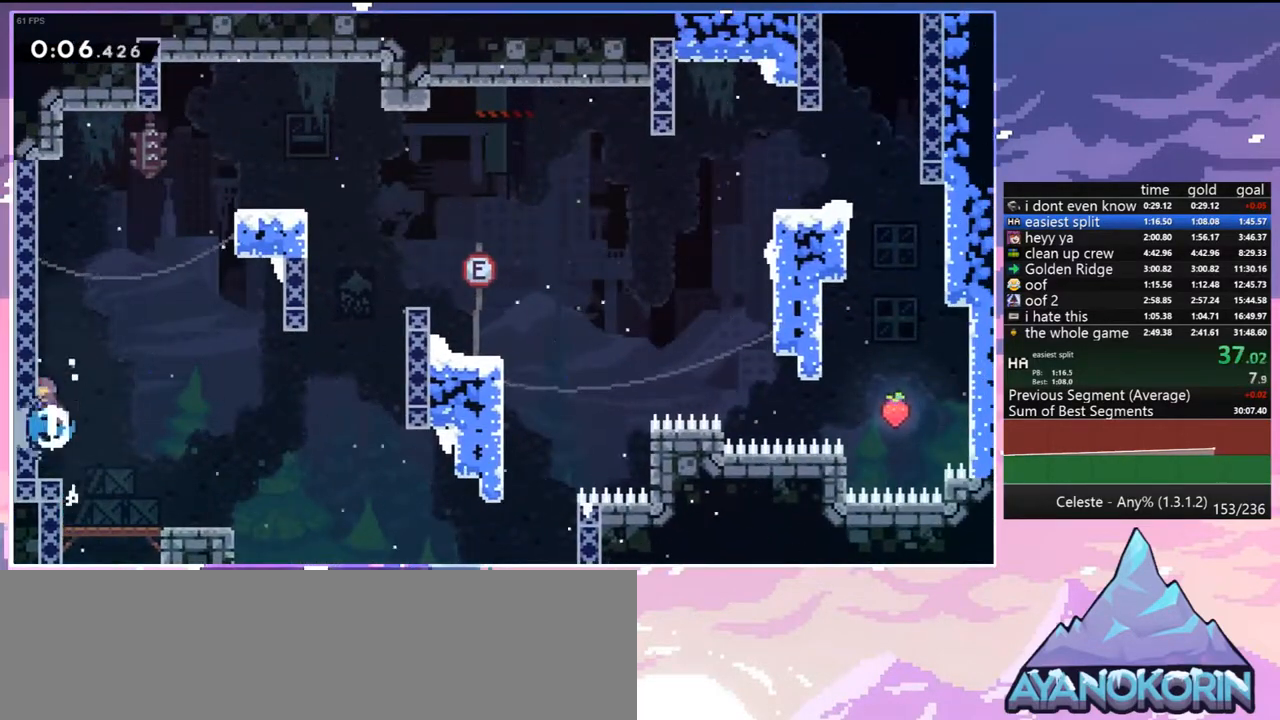
{"keys": ["right"], "events": [[150, "jump", "down"], [150, "right", "down"], [183, "dash", "up"], [233, "up", "up"], [467, "jump", "up"]]}
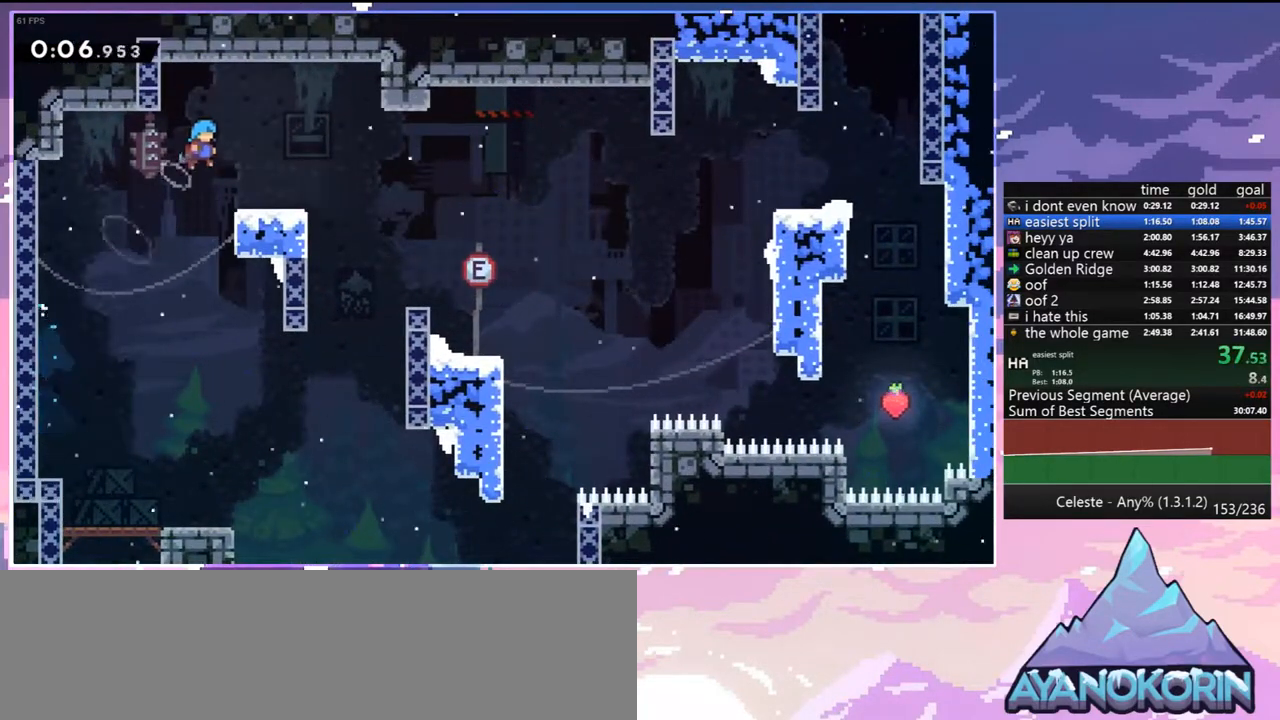
{"keys": ["dash", "jump", "right"], "events": [[67, "right", "up"], [200, "down", "down"], [200, "right", "down"], [250, "dash", "down"], [433, "down", "up"], [433, "jump", "down"]]}
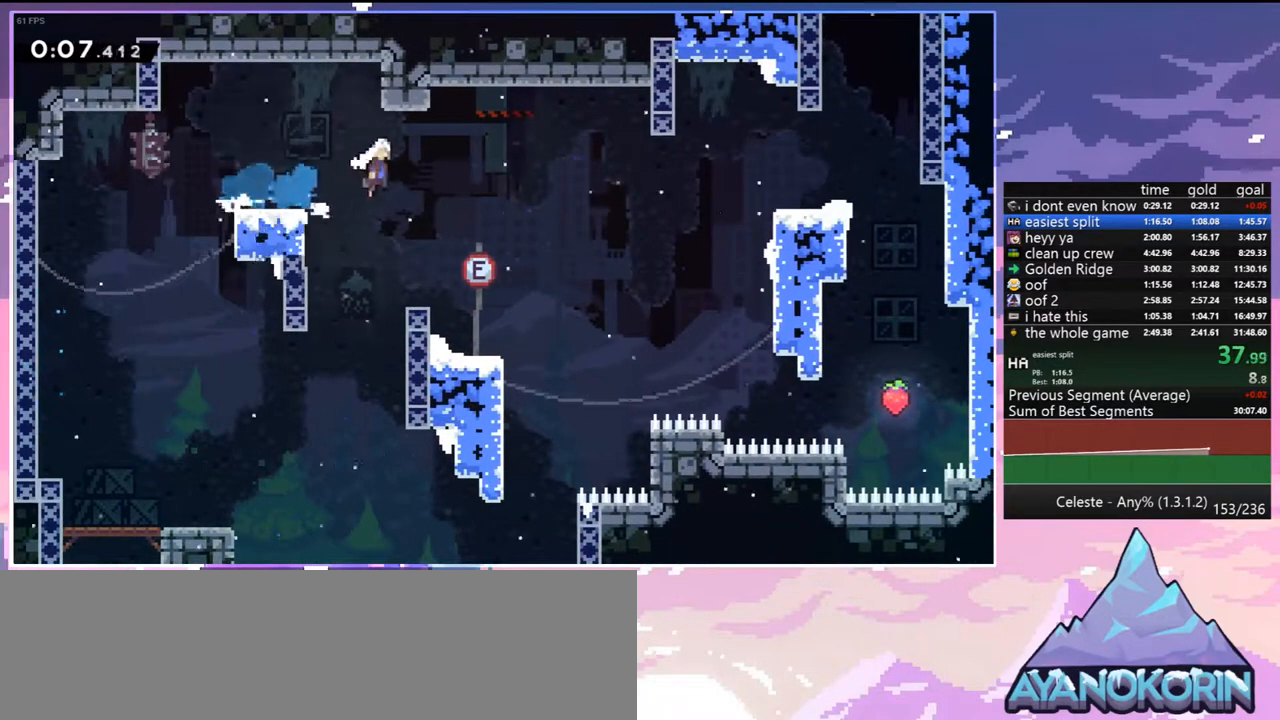
{"keys": ["right"], "events": [[83, "dash", "up"], [167, "jump", "up"], [317, "dash", "down"], [450, "dash", "up"]]}
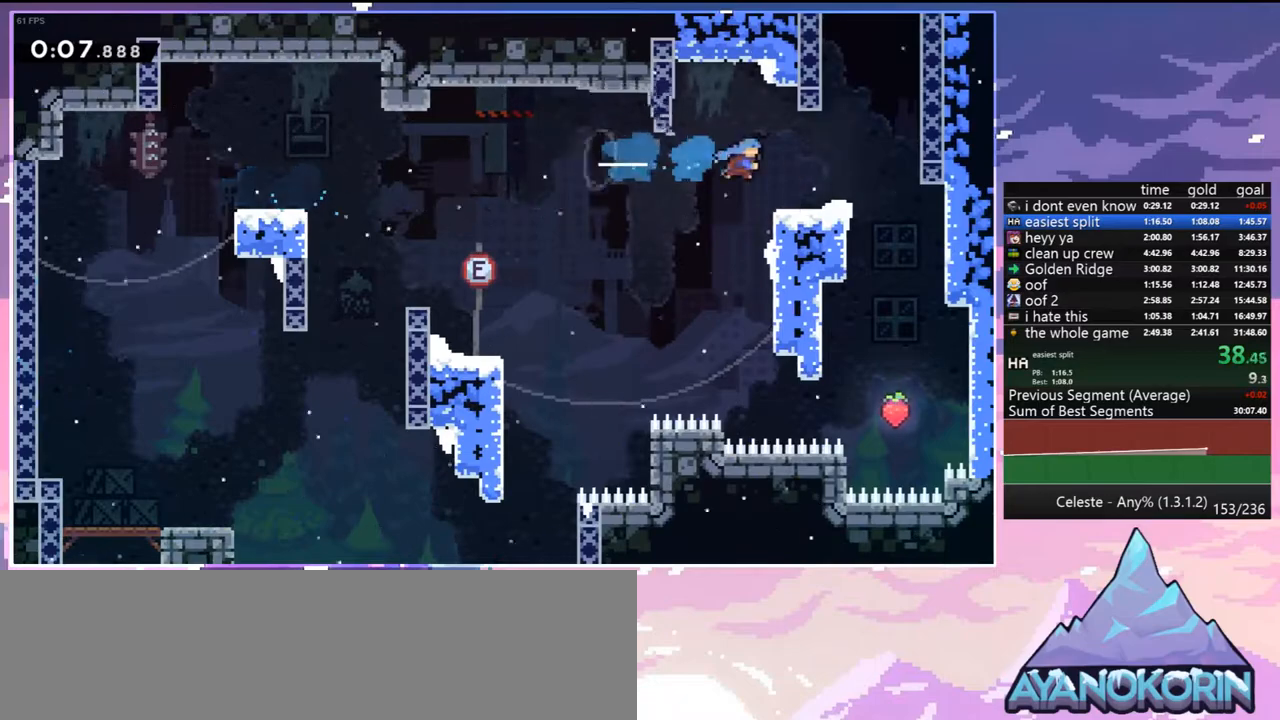
{"keys": ["dash", "jump", "up"], "events": [[183, "up", "down"], [233, "dash", "down"], [233, "right", "up"], [467, "jump", "down"]]}
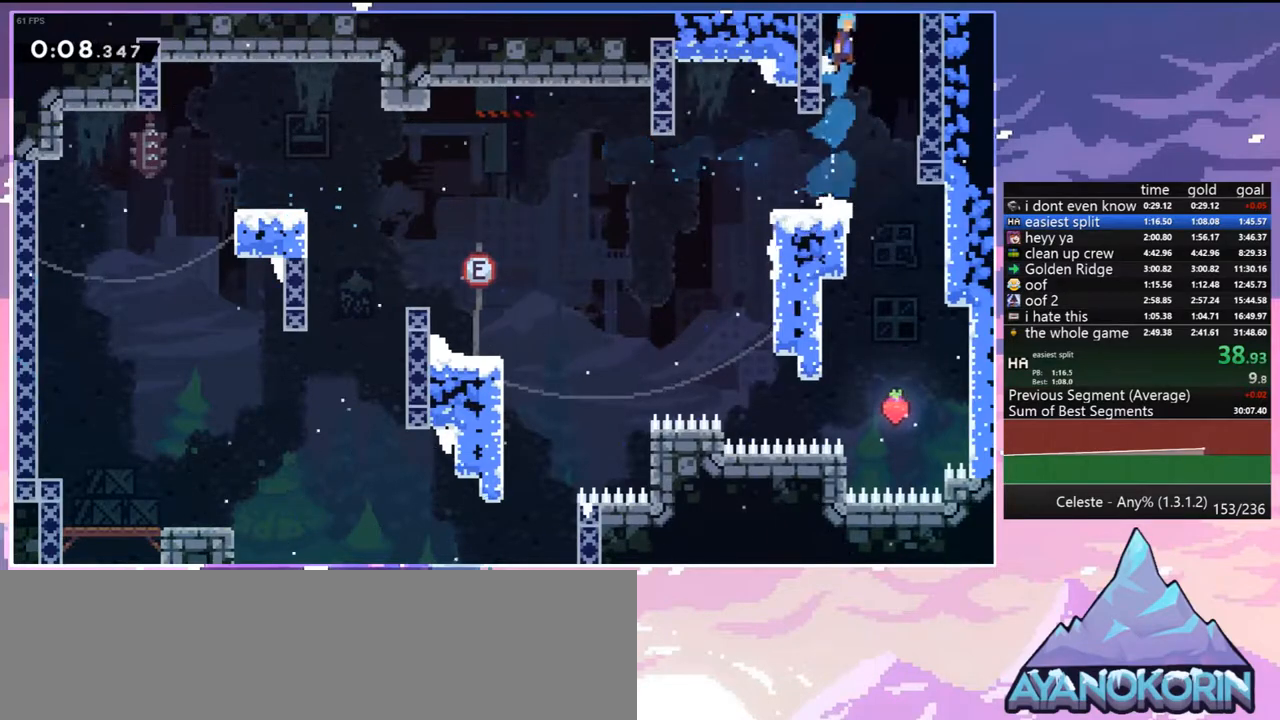
{"keys": ["jump"], "events": [[67, "dash", "up"], [67, "up", "up"]]}
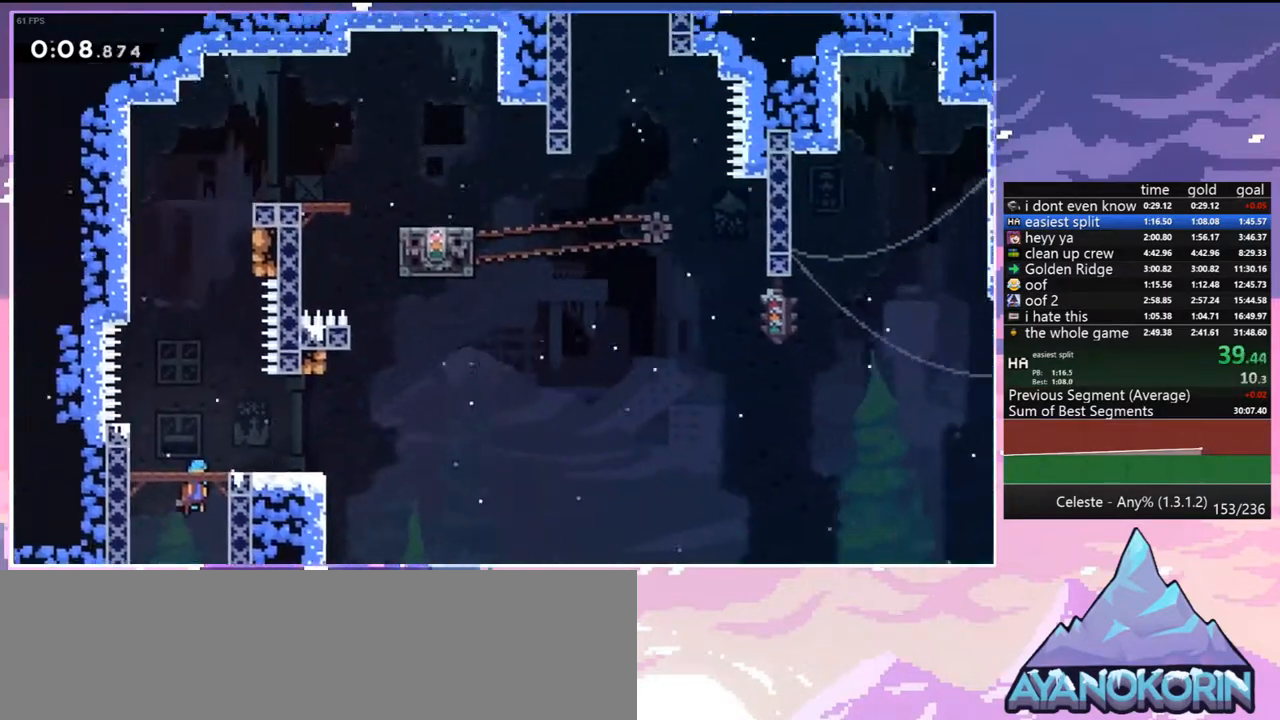
{"keys": ["dash", "up"], "events": [[267, "right", "down"], [450, "dash", "down"], [450, "right", "up"], [450, "up", "down"], [500, "jump", "up"]]}
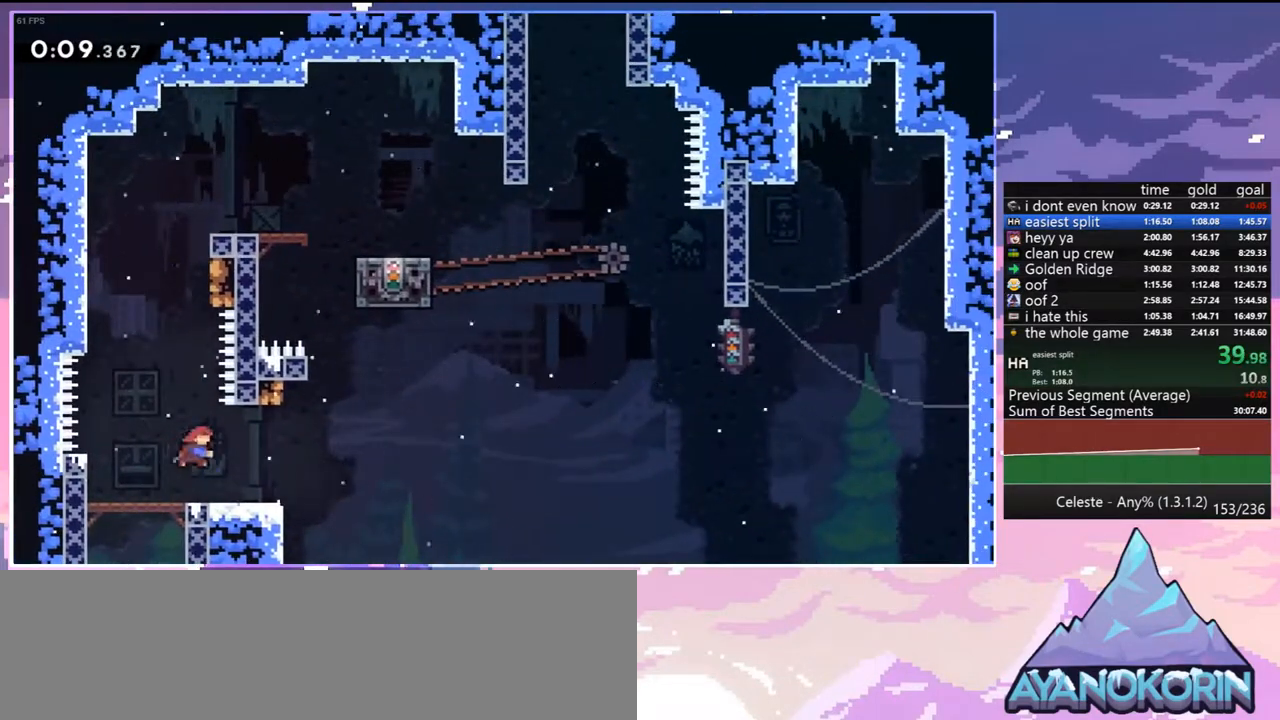
{"keys": ["grab", "jump", "jump2", "right", "up"], "events": [[100, "grab", "down"], [150, "right", "down"], [183, "dash", "up"], [233, "jump", "down"], [383, "jump2", "down"]]}
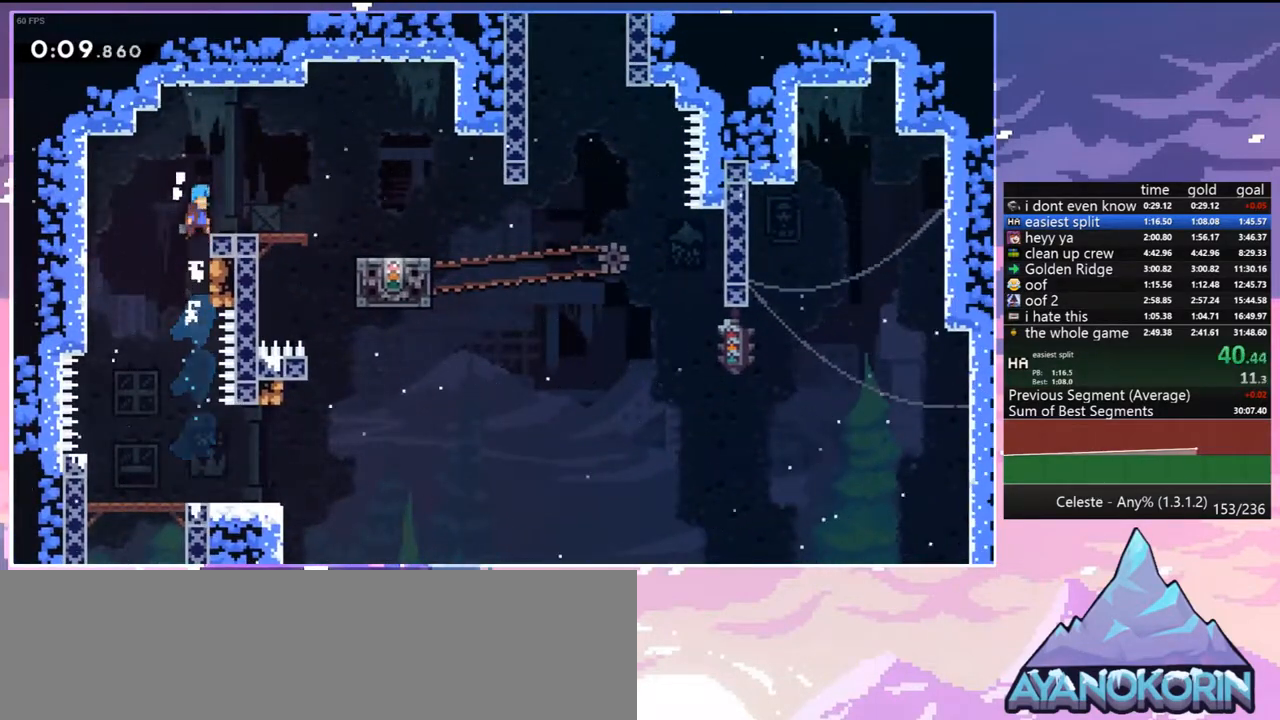
{"keys": ["right"], "events": [[17, "grab", "up"], [17, "jump", "up"], [17, "jump2", "up"], [67, "up", "up"], [117, "right", "up"], [200, "dash", "down"], [200, "down", "down"], [250, "right", "down"], [433, "jump", "down"], [483, "dash", "up"], [483, "down", "up"], [483, "jump", "up"]]}
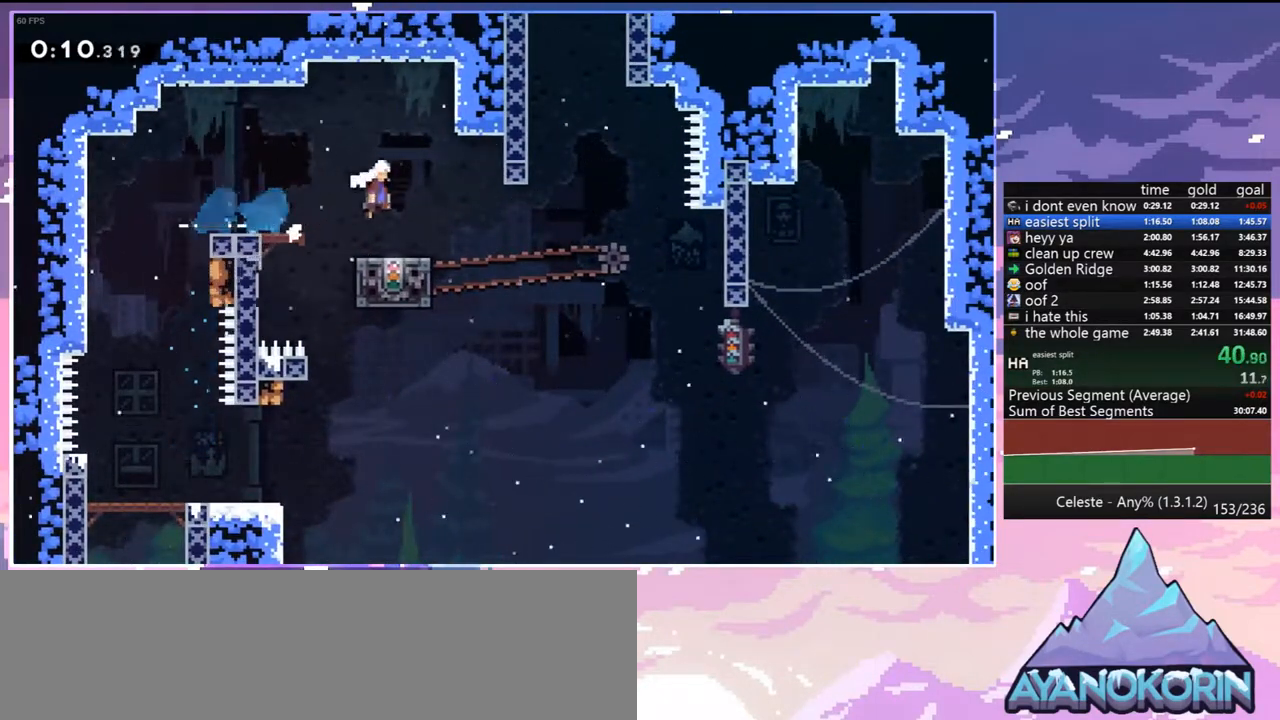
{"keys": ["dash", "jump", "up"], "events": [[167, "right", "up"], [167, "up", "down"], [217, "dash", "down"], [450, "jump", "down"]]}
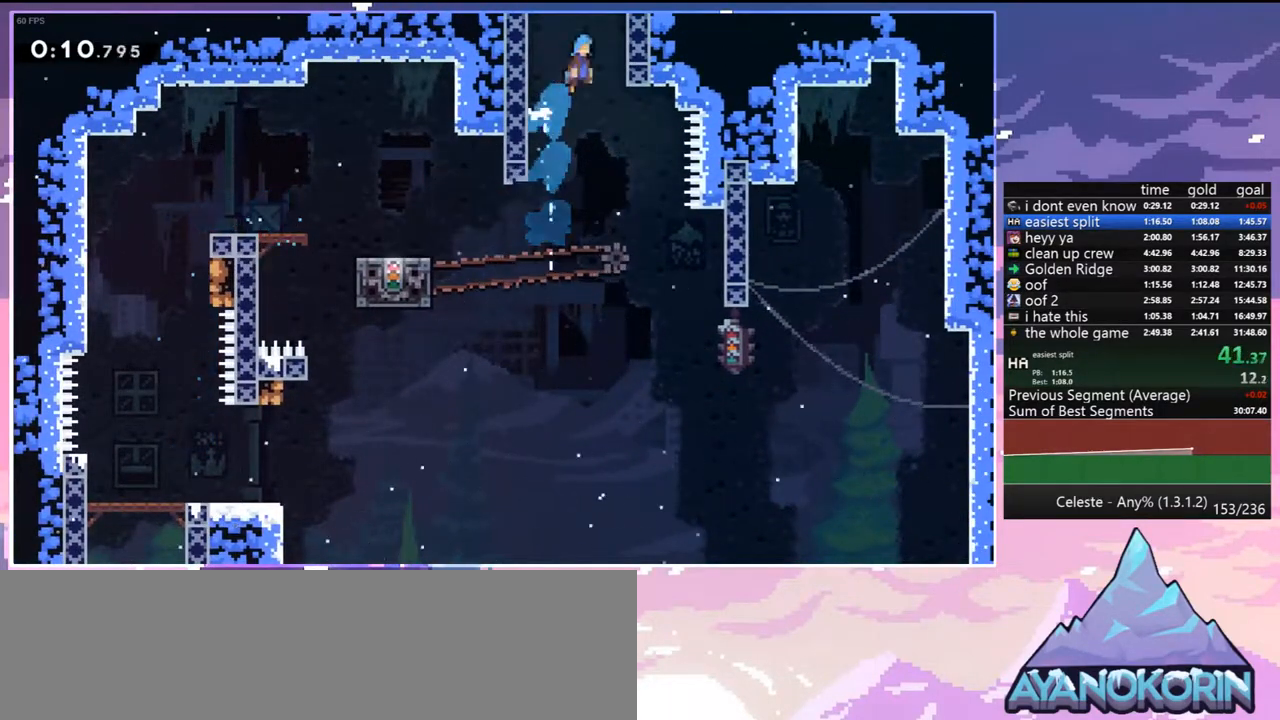
{"keys": ["jump", "right"], "events": [[50, "dash", "up"], [100, "up", "up"], [283, "right", "down"]]}
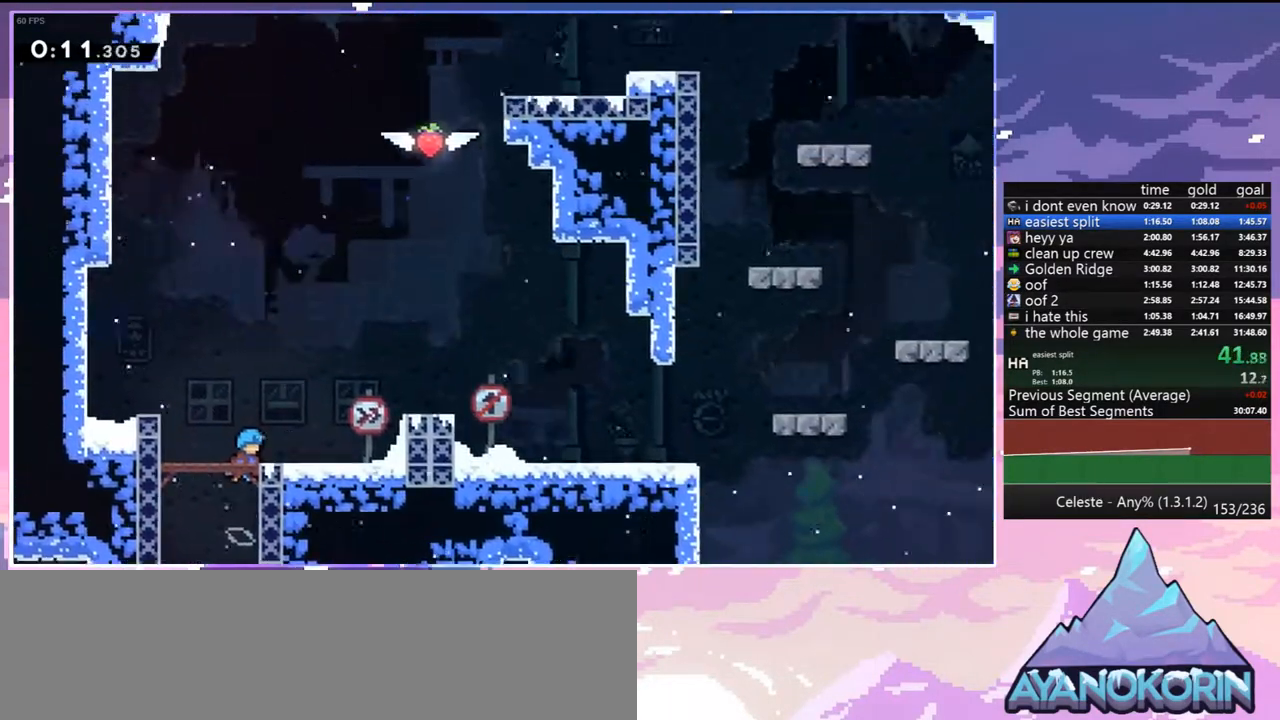
{"keys": ["jump", "right"], "events": []}
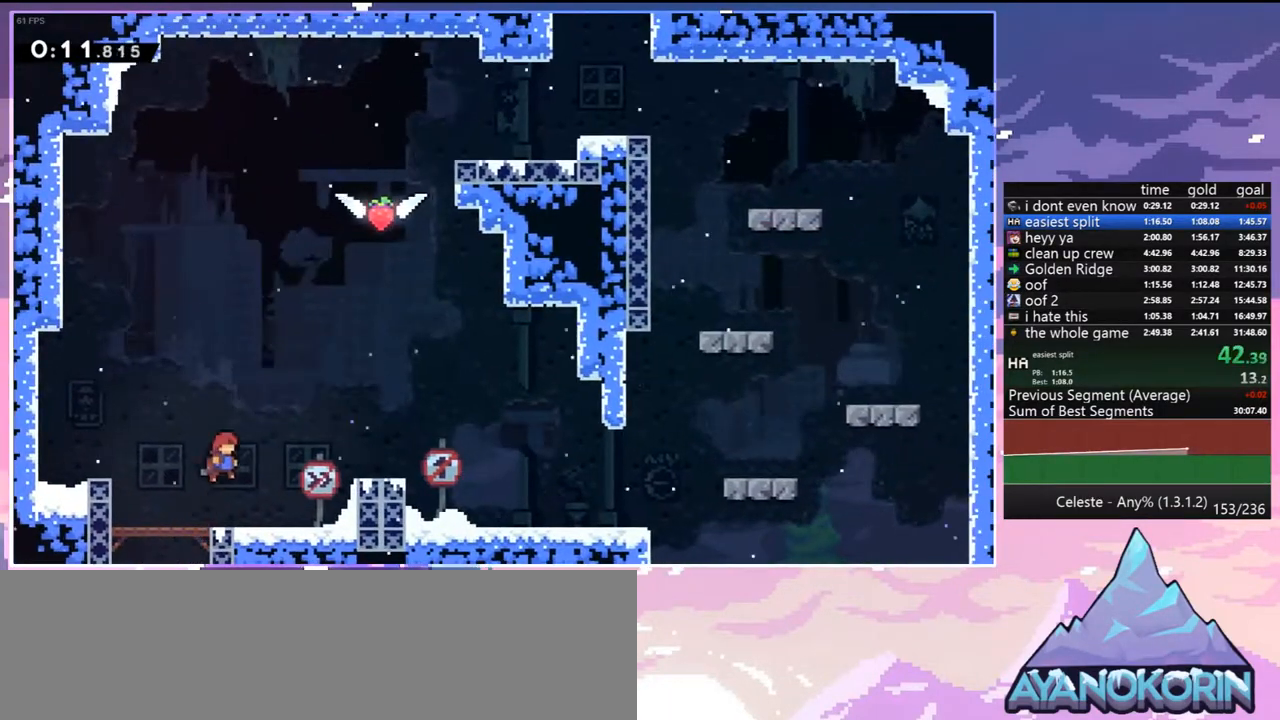
{"keys": ["jump", "right"], "events": [[33, "dash", "down"], [33, "jump", "up"], [167, "dash", "up"], [367, "jump", "down"]]}
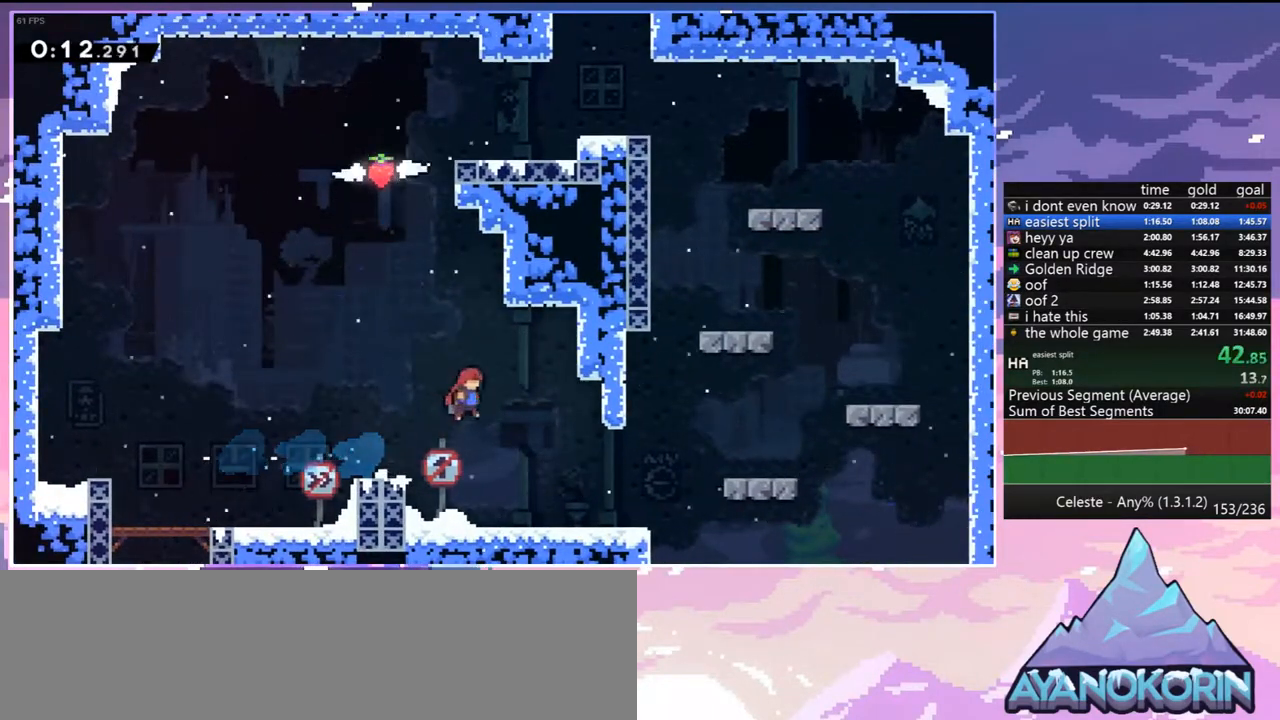
{"keys": ["jump", "right", "up"], "events": [[50, "dash", "down"], [50, "jump", "up"], [50, "right", "up"], [50, "up", "down"], [283, "jump", "down"], [283, "right", "down"], [333, "dash", "up"]]}
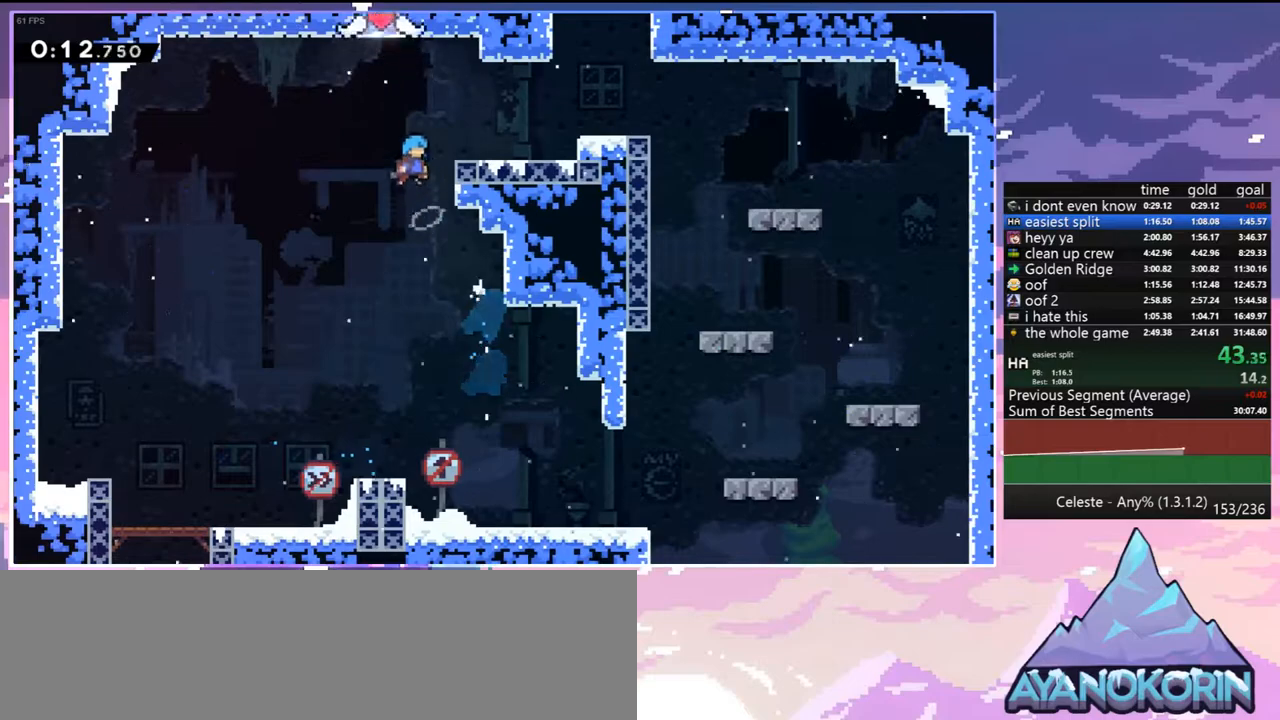
{"keys": ["dash", "grab", "right", "up"], "events": [[67, "jump", "up"], [300, "dash", "down"], [433, "grab", "down"]]}
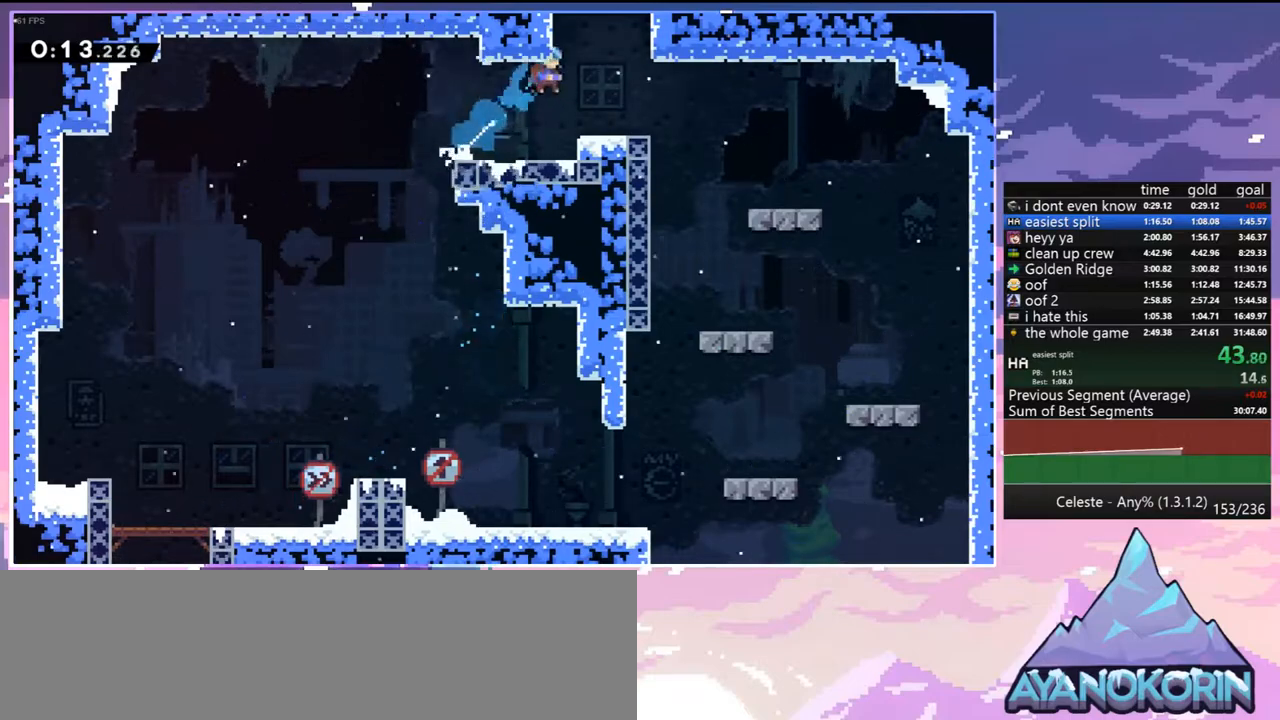
{"keys": ["grab", "jump", "right", "up"], "events": [[33, "dash", "up"], [33, "jump", "down"], [33, "jump2", "down"], [133, "jump", "up"], [167, "jump", "down"], [217, "jump2", "up"], [267, "jump2", "down"], [317, "jump", "up"], [367, "jump", "down"], [400, "jump2", "up"]]}
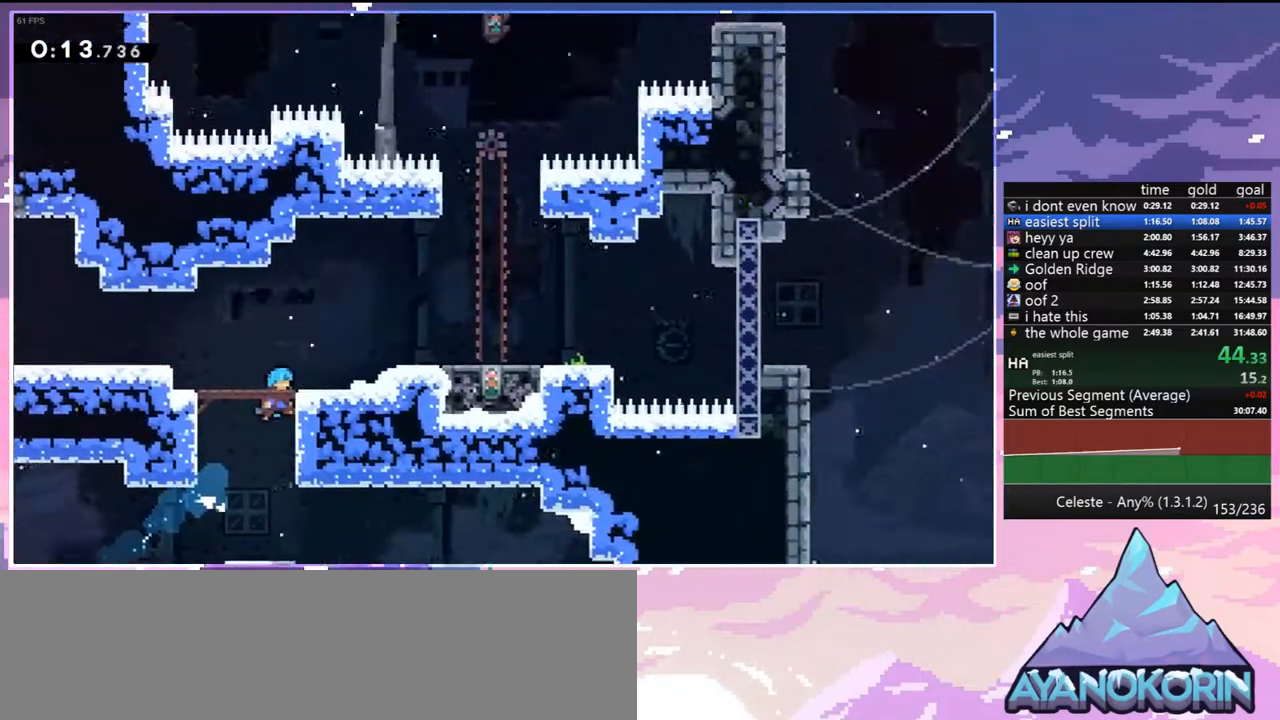
{"keys": ["jump", "right"], "events": [[100, "jump", "up"], [383, "jump", "down"], [467, "grab", "up"], [467, "up", "up"]]}
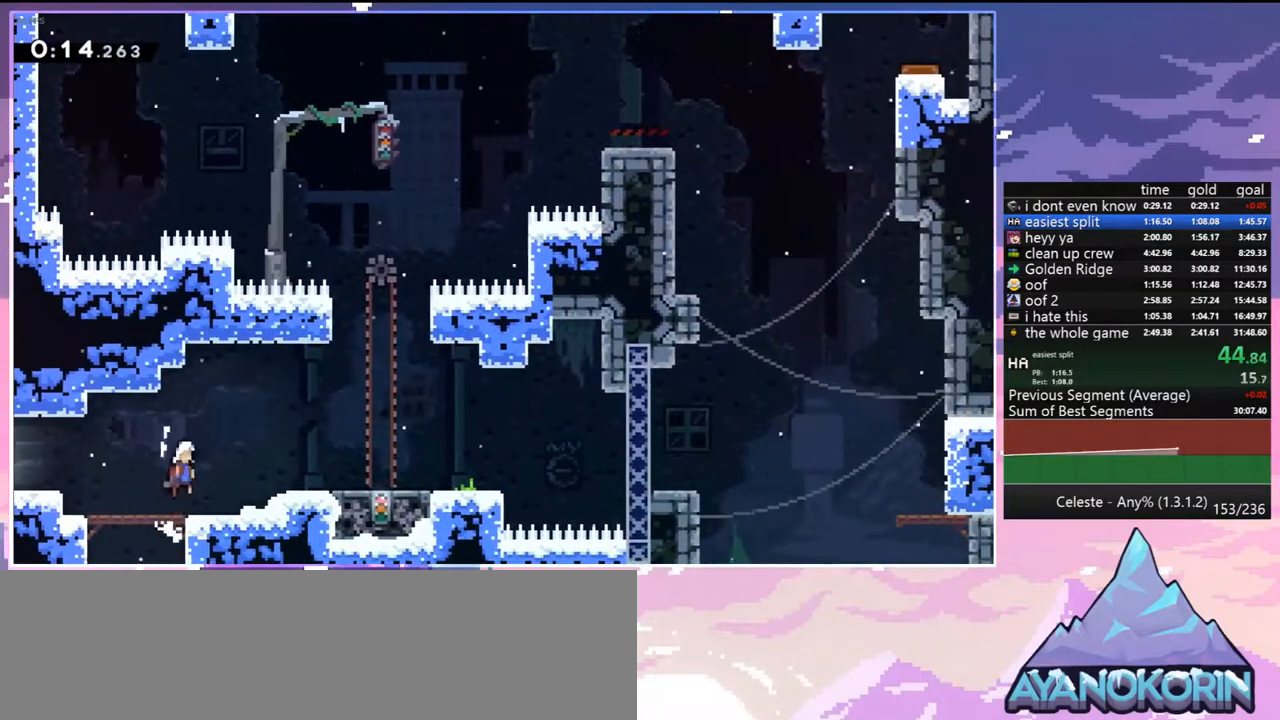
{"keys": [], "events": [[17, "jump", "up"], [67, "dash", "down"], [150, "dash", "up"], [300, "down", "down"], [350, "right", "up"], [483, "down", "up"]]}
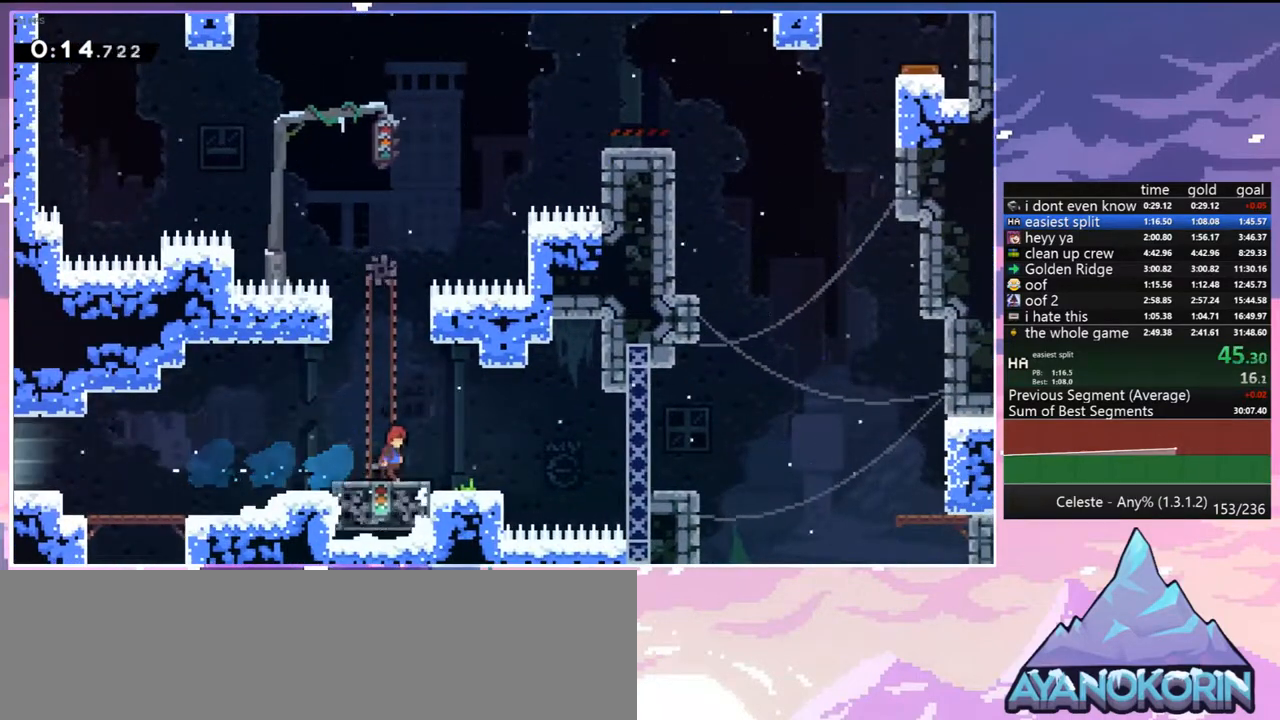
{"keys": ["jump", "right"], "events": [[317, "jump", "down"], [400, "right", "down"]]}
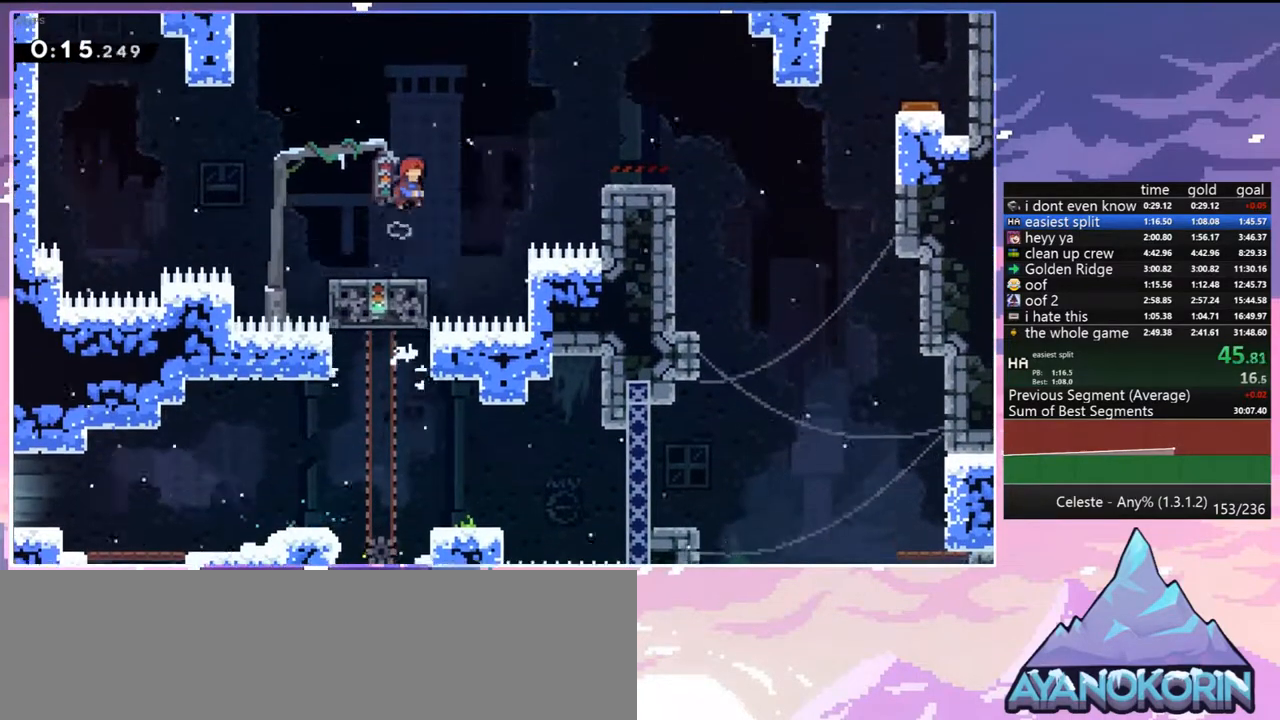
{"keys": [], "events": [[150, "dash", "down"], [183, "jump", "up"], [283, "dash", "up"], [333, "right", "up"]]}
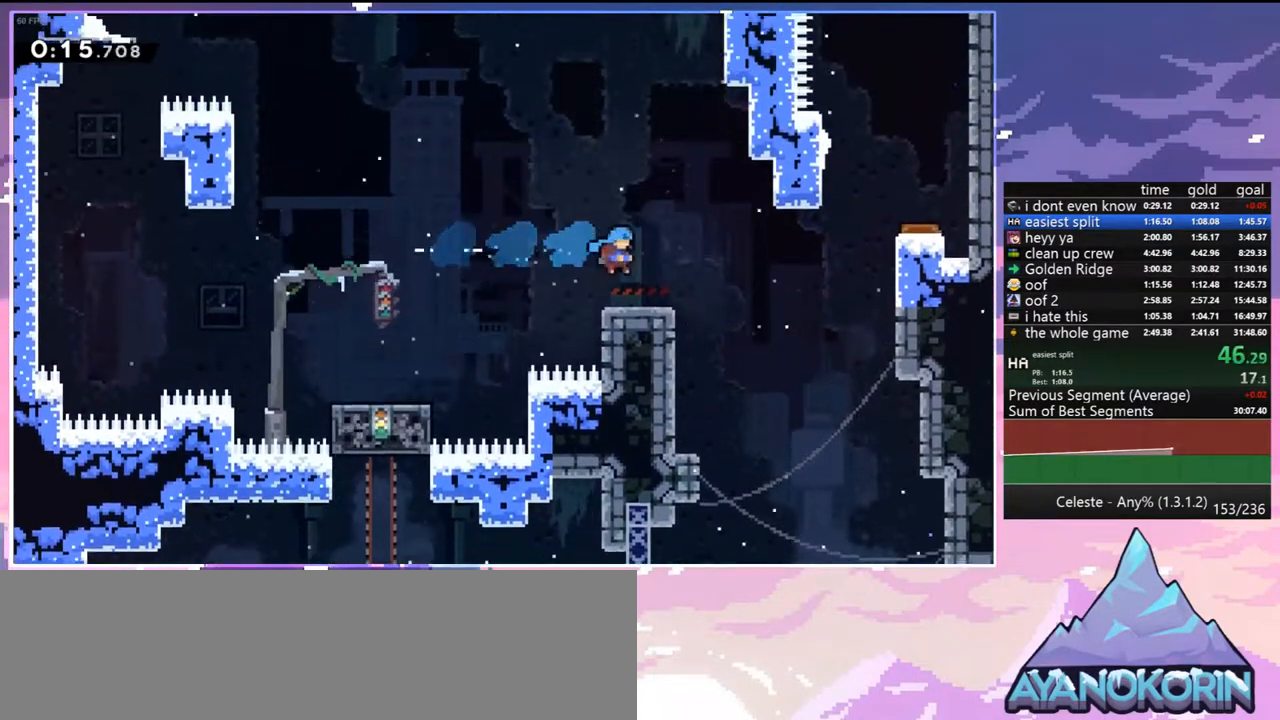
{"keys": [], "events": [[67, "right", "down"], [117, "dash", "down"], [300, "jump", "down"], [350, "dash", "up"], [483, "jump", "up"], [483, "right", "up"]]}
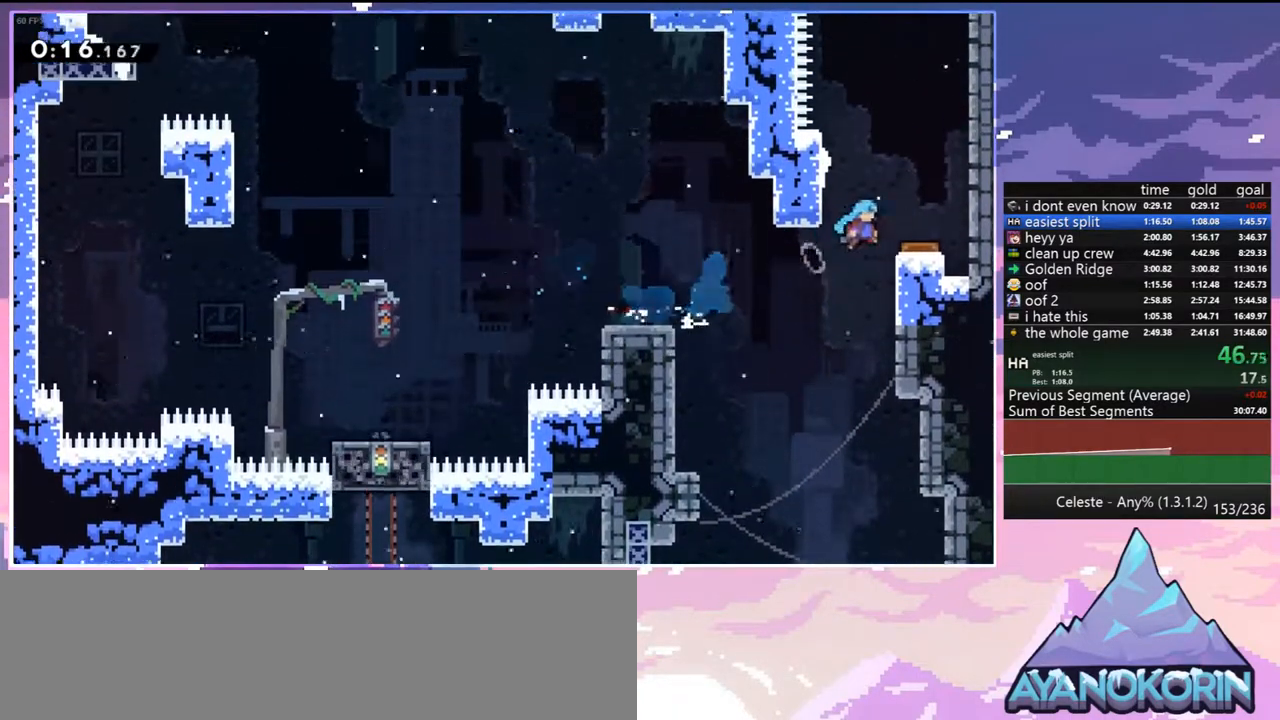
{"keys": ["dash", "up"], "events": [[267, "left", "down"], [317, "up", "down"], [367, "left", "up"], [400, "dash", "down"]]}
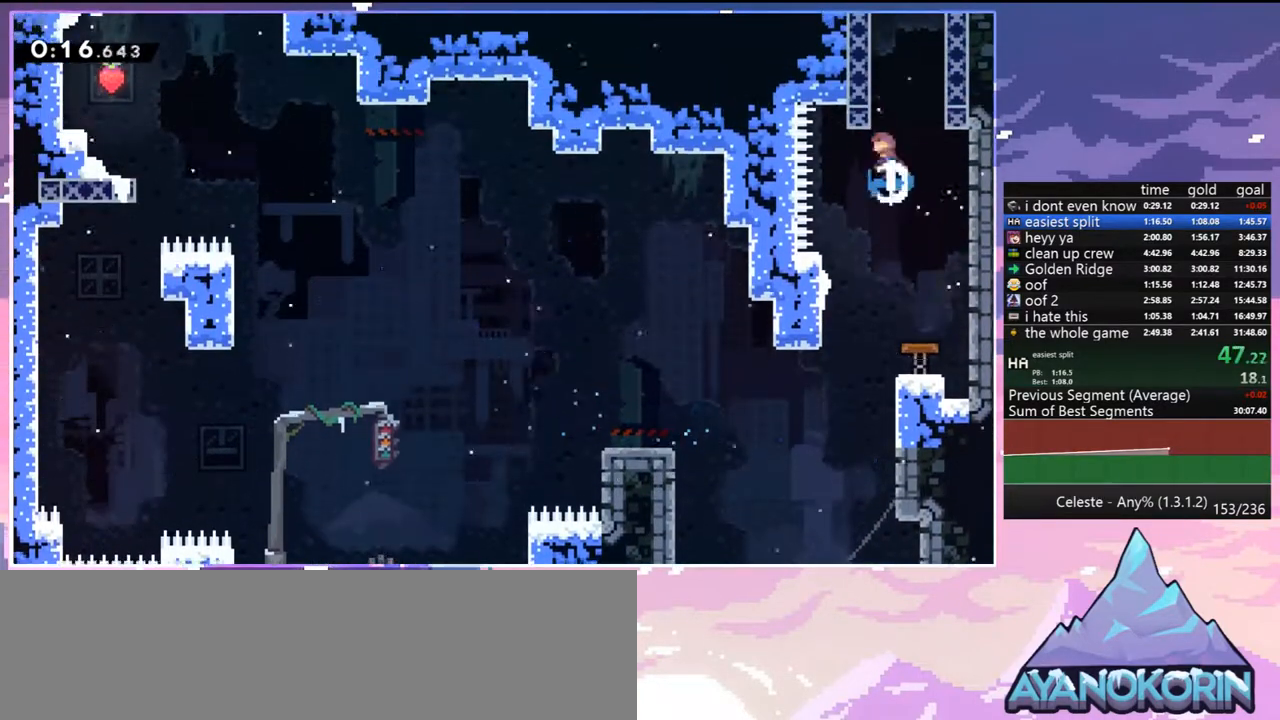
{"keys": ["jump", "right"], "events": [[150, "jump", "down"], [233, "dash", "up"], [283, "right", "down"], [283, "up", "up"]]}
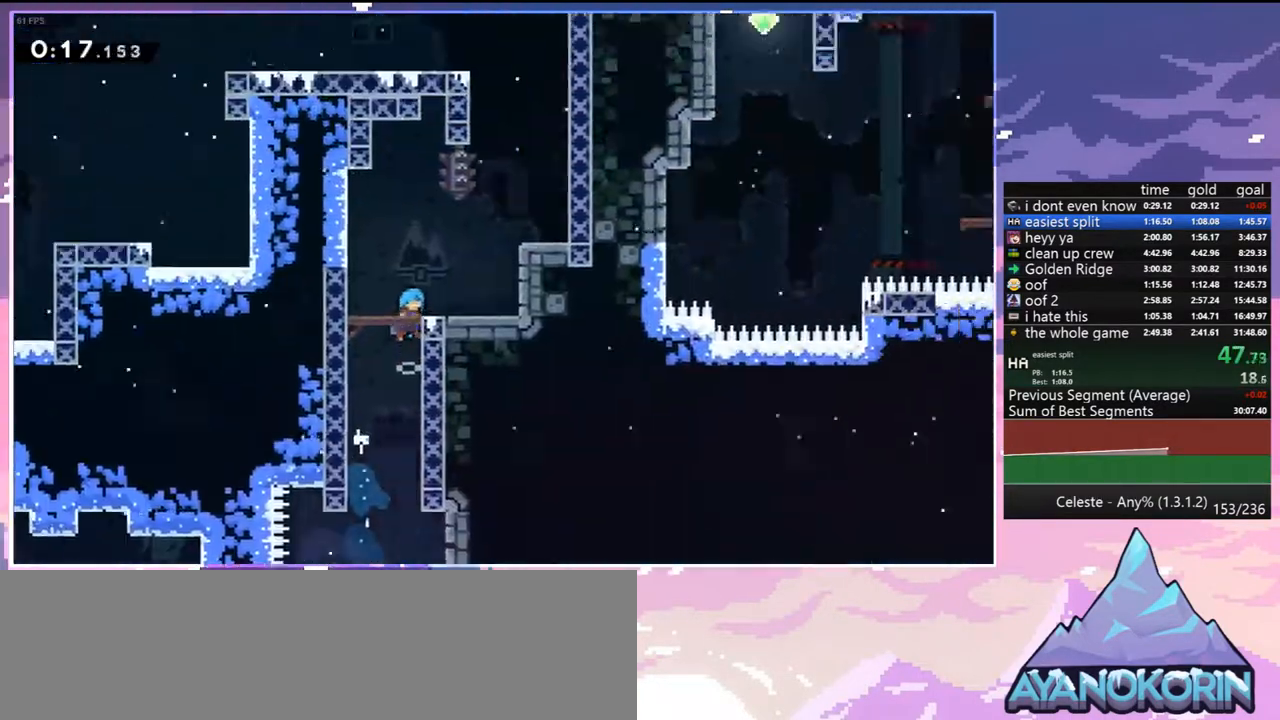
{"keys": ["jump", "right"], "events": []}